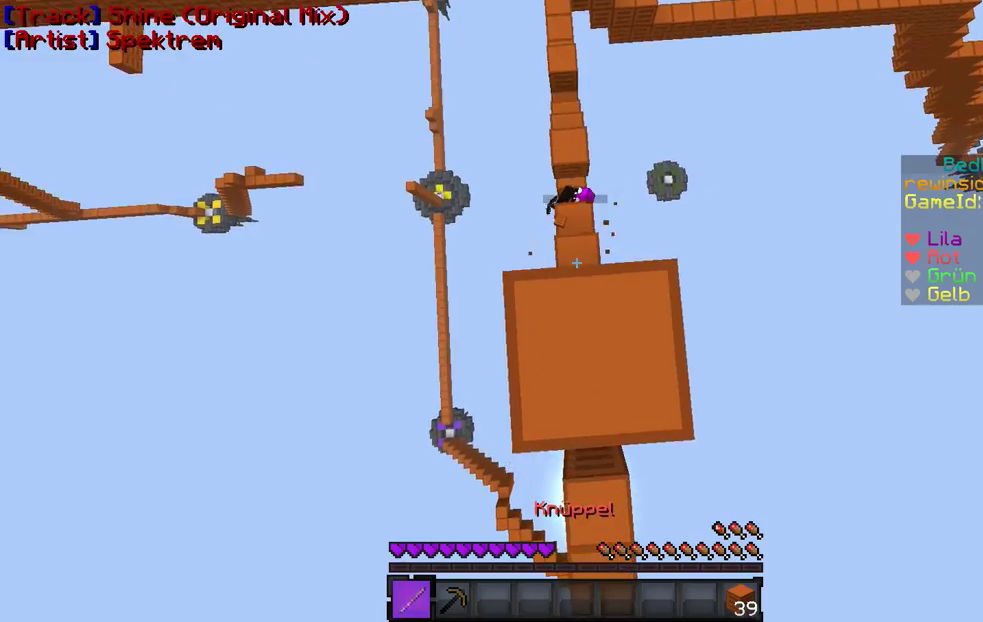
Gameplay with keyboard and mouse; each line is a JSON object with the keys and mouse buttons held at the frame after it. "events" lists presses ("down") and releases ("up") of "a", "d", "s", "w", "mouse_left" and "mouse_right" between this image and that frame as [ms after this image, input, new state], when the widget could be followed in between. "mouse_left", "mouse_right" = the "left", "right" buttons of the "mouse" list. No other keys are recorded. Fast repeated clicks can show as one long hold. Mouse movement is not recorded.
{"keys": [], "mouse": [], "events": []}
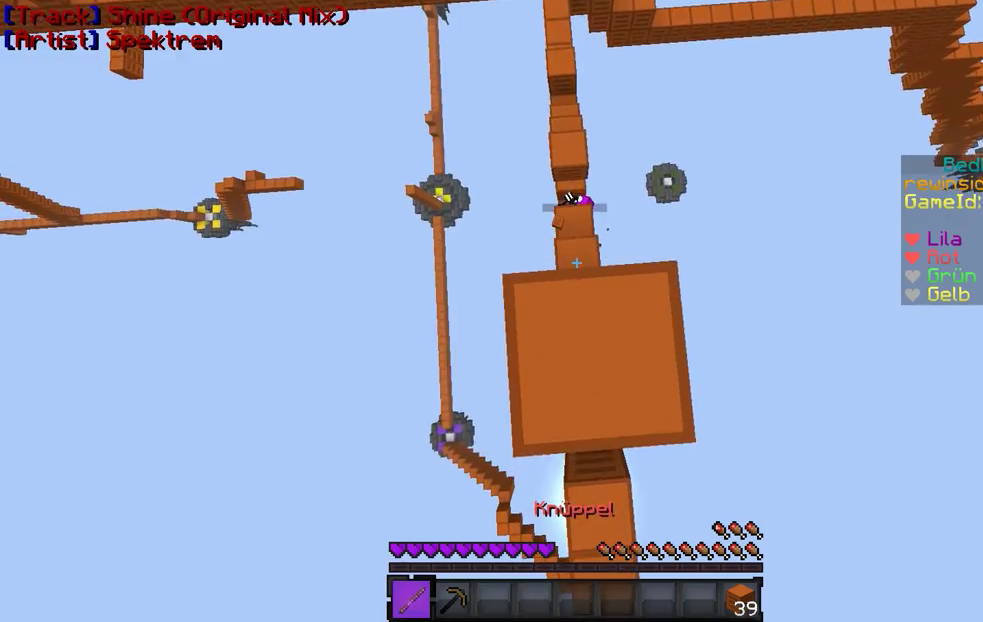
{"keys": ["a", "w"], "mouse": [], "events": [[133, "w", "down"], [333, "a", "down"]]}
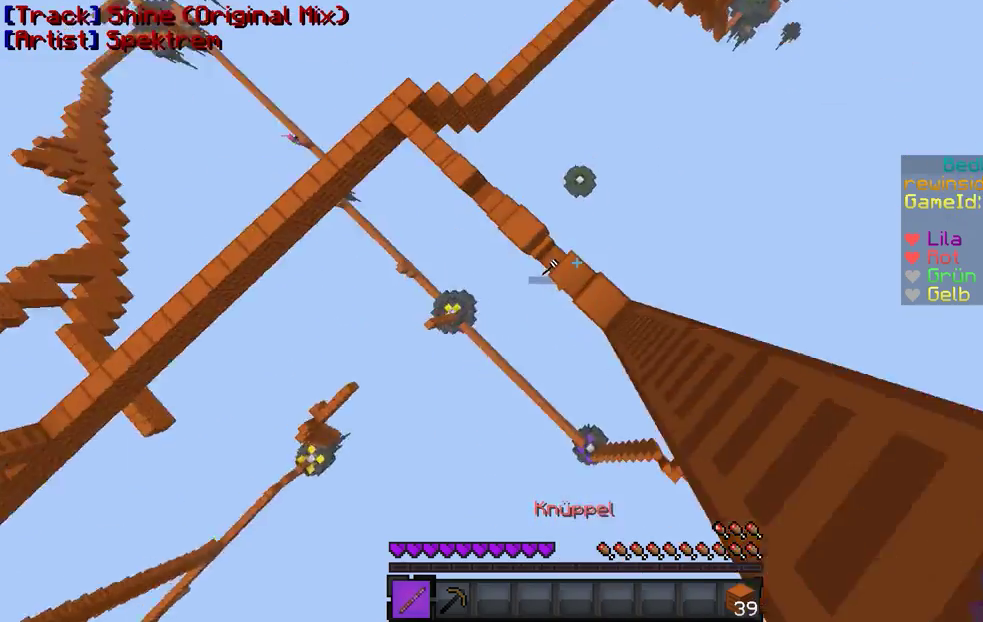
{"keys": ["d", "w"], "mouse": ["left", "right"], "events": [[133, "a", "up"], [133, "w", "up"], [333, "d", "down"], [433, "mouse_right", "down"], [467, "mouse_left", "down"], [467, "w", "down"]]}
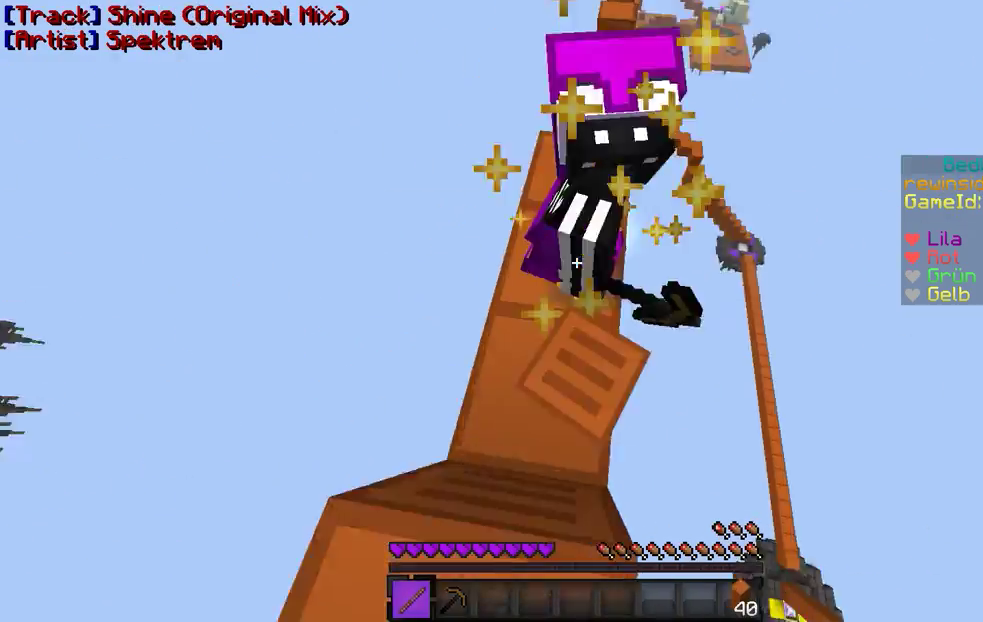
{"keys": ["d", "w"], "mouse": ["left", "right"], "events": [[133, "mouse_left", "up"], [133, "mouse_right", "up"], [167, "a", "down"], [167, "d", "up"], [167, "mouse_right", "down"], [233, "mouse_left", "down"], [267, "mouse_left", "up"], [333, "a", "up"], [333, "mouse_right", "up"], [367, "mouse_right", "down"], [433, "d", "down"], [467, "mouse_left", "down"]]}
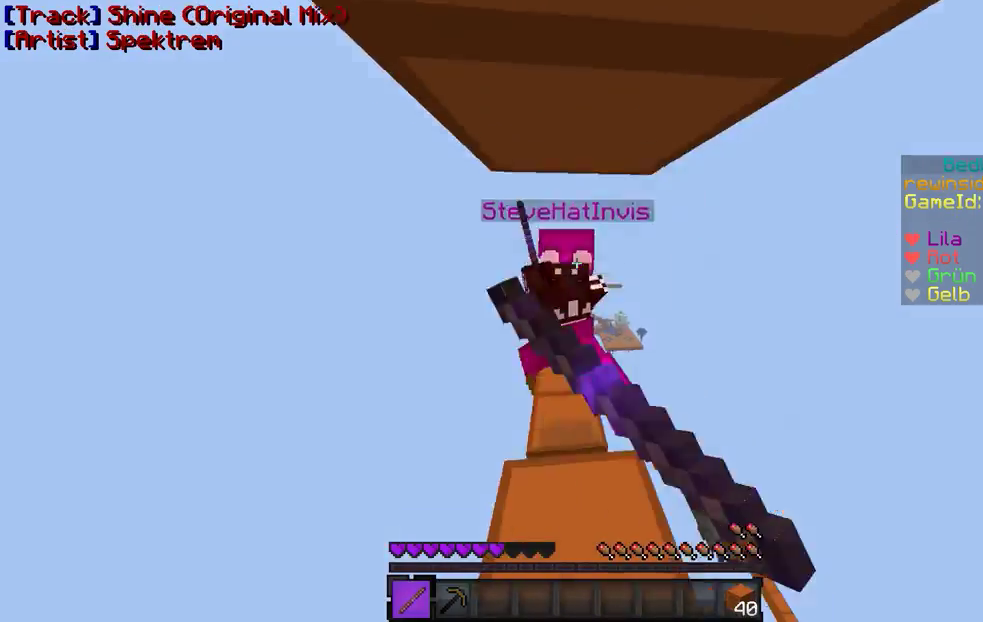
{"keys": ["a", "w"], "mouse": [], "events": [[33, "mouse_left", "up"], [33, "mouse_right", "up"], [67, "mouse_right", "down"], [167, "mouse_left", "down"], [233, "mouse_left", "up"], [267, "a", "down"], [267, "d", "up"], [367, "d", "down"], [367, "mouse_left", "down"], [433, "d", "up"], [433, "mouse_left", "up"], [467, "mouse_right", "up"]]}
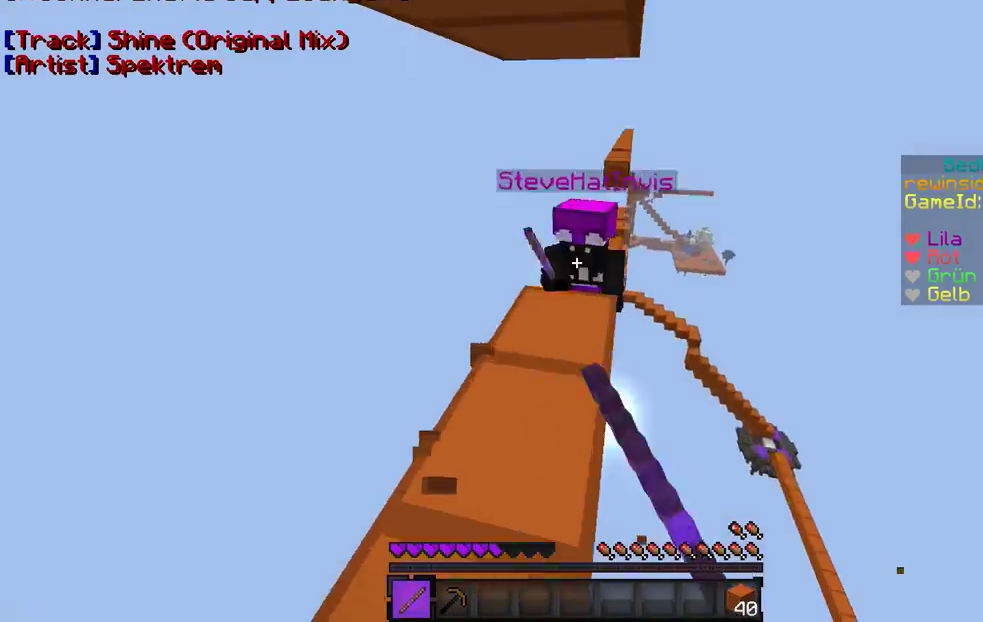
{"keys": ["d", "w"], "mouse": ["right"], "events": [[33, "mouse_right", "down"], [133, "mouse_left", "down"], [167, "mouse_left", "up"], [167, "mouse_right", "up"], [267, "d", "down"], [267, "mouse_left", "down"], [267, "mouse_right", "down"], [333, "a", "up"], [367, "mouse_left", "up"], [433, "mouse_right", "up"], [467, "mouse_right", "down"]]}
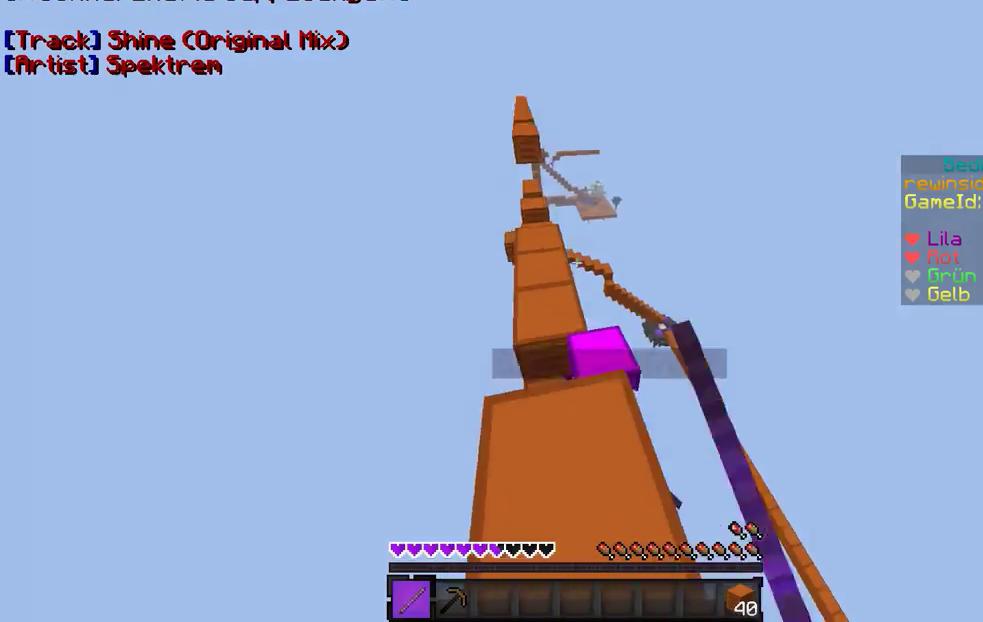
{"keys": ["a", "w"], "mouse": ["right"], "events": [[33, "mouse_left", "down"], [67, "a", "down"], [133, "d", "up"], [133, "mouse_left", "up"], [133, "mouse_right", "up"], [167, "mouse_right", "down"], [233, "mouse_left", "down"], [267, "d", "down"], [267, "mouse_left", "up"], [333, "d", "up"], [333, "mouse_left", "down"], [367, "mouse_left", "up"]]}
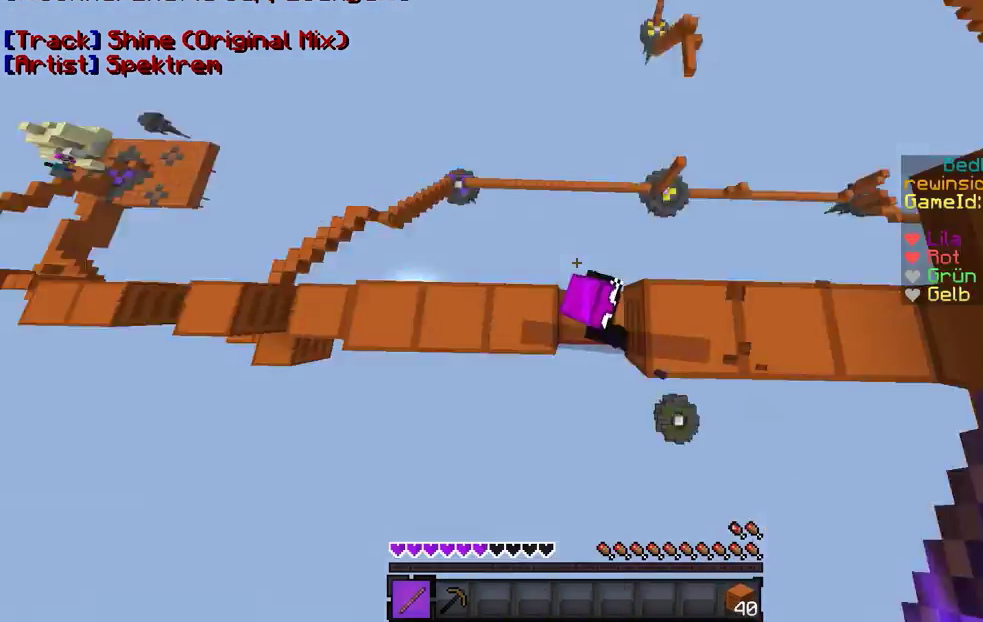
{"keys": ["a", "w"], "mouse": ["right"], "events": [[33, "a", "up"], [33, "d", "down"], [33, "w", "up"], [67, "mouse_right", "up"], [133, "mouse_right", "down"], [167, "mouse_left", "down"], [233, "mouse_left", "up"], [233, "w", "down"], [333, "mouse_right", "up"], [367, "d", "up"], [367, "mouse_right", "down"], [433, "mouse_left", "down"], [467, "a", "down"], [467, "mouse_left", "up"]]}
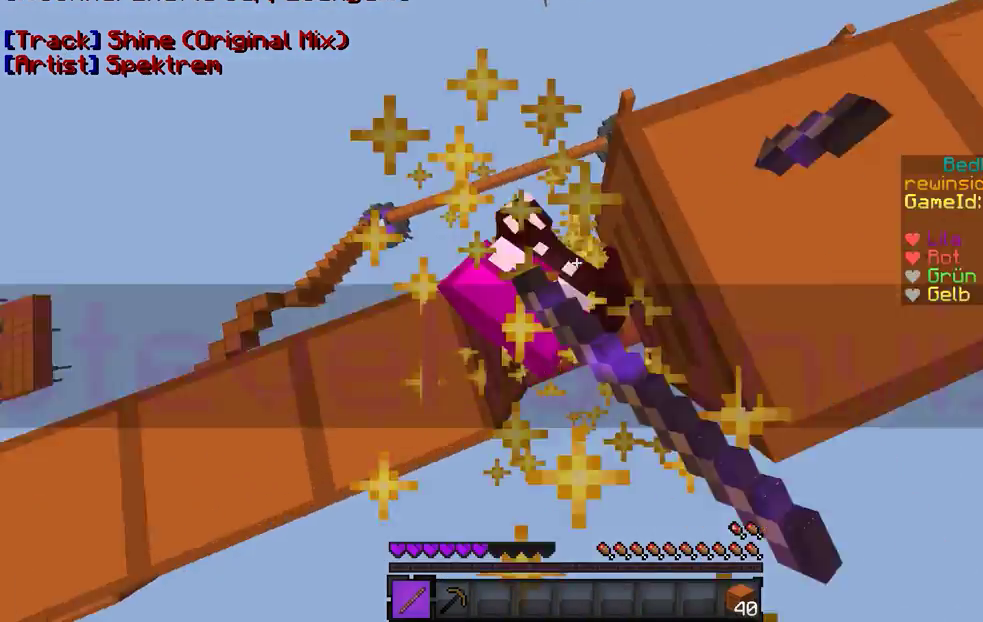
{"keys": ["s", "w"], "mouse": [], "events": [[33, "mouse_right", "up"], [33, "w", "up"], [133, "mouse_left", "down"], [133, "mouse_right", "down"], [167, "a", "up"], [167, "mouse_left", "up"], [233, "mouse_right", "up"], [333, "mouse_right", "down"], [367, "mouse_left", "down"], [433, "mouse_left", "up"], [433, "w", "down"], [467, "mouse_right", "up"], [467, "s", "down"]]}
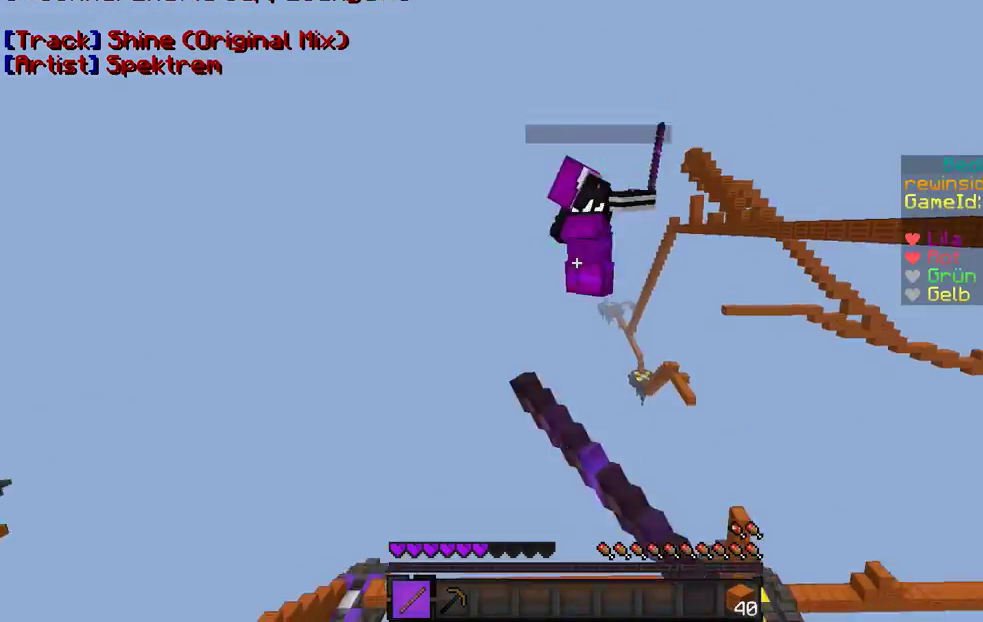
{"keys": [], "mouse": [], "events": [[67, "mouse_right", "down"], [133, "s", "up"], [133, "w", "up"], [167, "mouse_right", "up"], [267, "mouse_right", "down"], [367, "mouse_left", "down"], [433, "mouse_left", "up"], [433, "mouse_right", "up"]]}
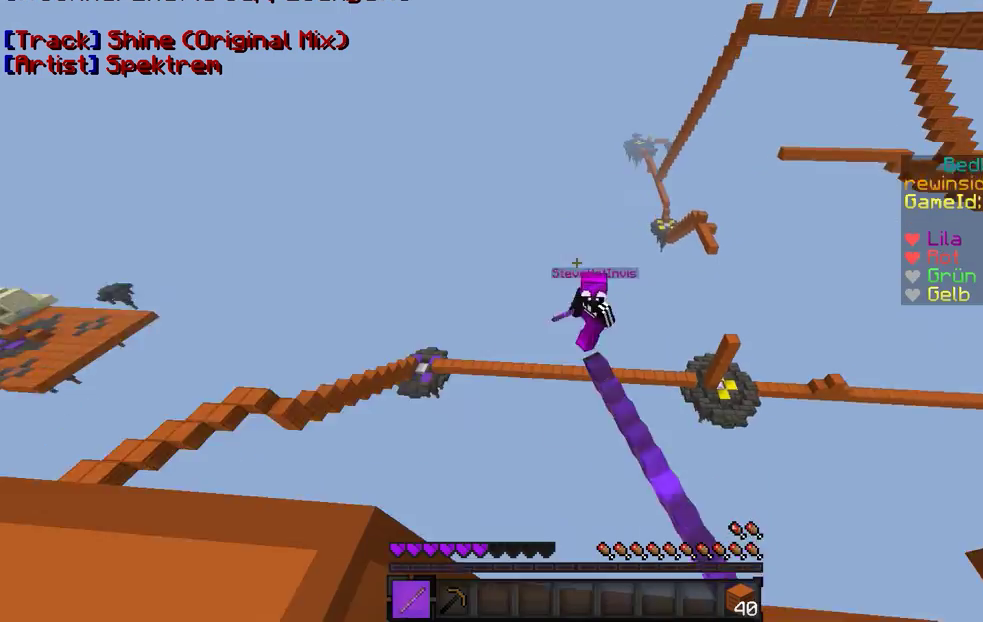
{"keys": ["w"], "mouse": [], "events": [[33, "mouse_right", "down"], [67, "s", "down"], [167, "mouse_right", "up"], [233, "s", "up"], [467, "w", "down"]]}
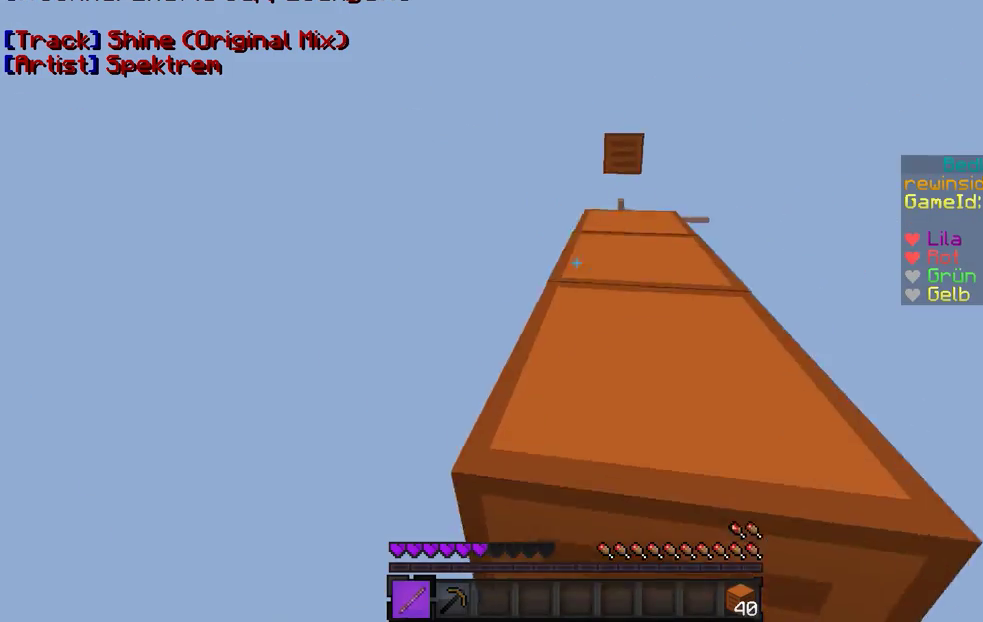
{"keys": ["w"], "mouse": [], "events": []}
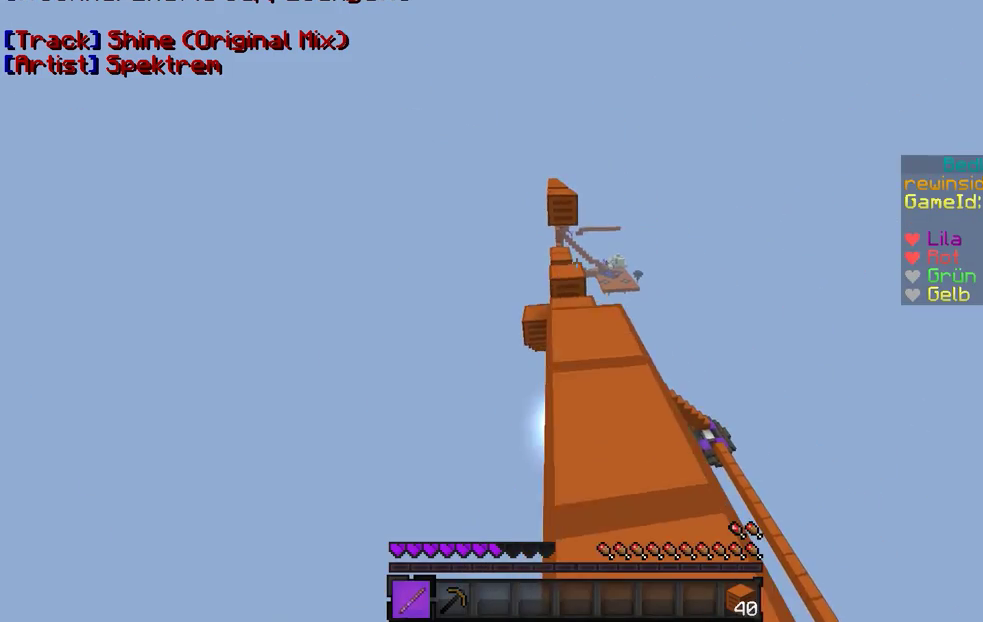
{"keys": ["w"], "mouse": [], "events": []}
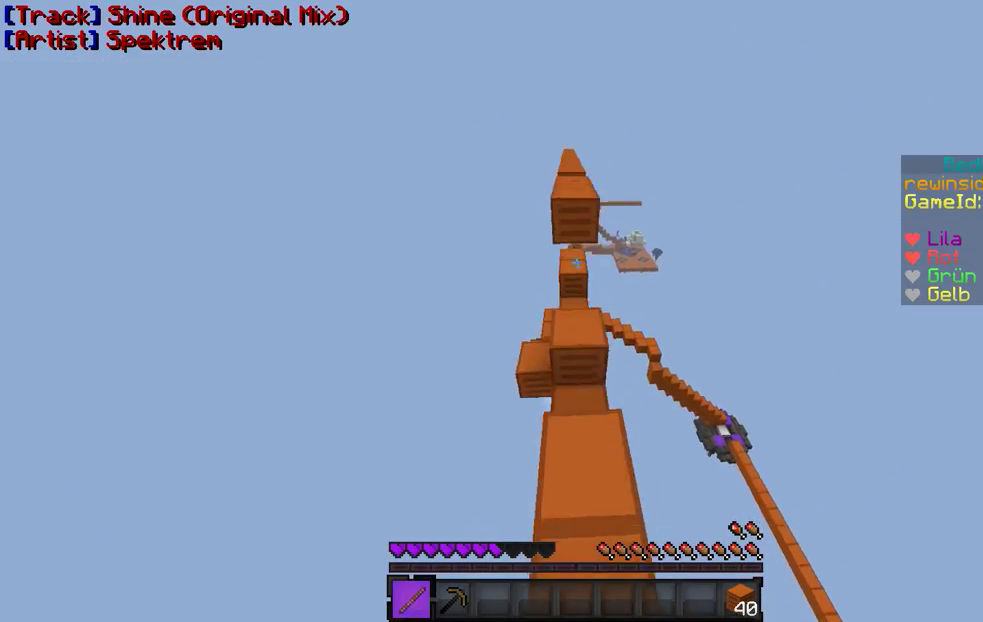
{"keys": ["w"], "mouse": [], "events": [[67, "w", "up"], [233, "w", "down"]]}
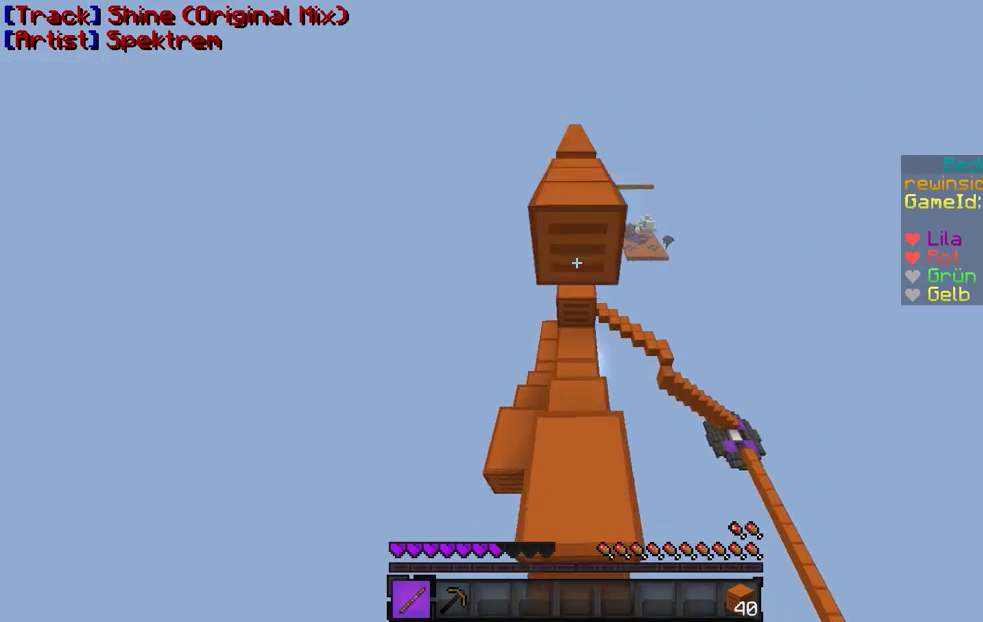
{"keys": ["w"], "mouse": [], "events": []}
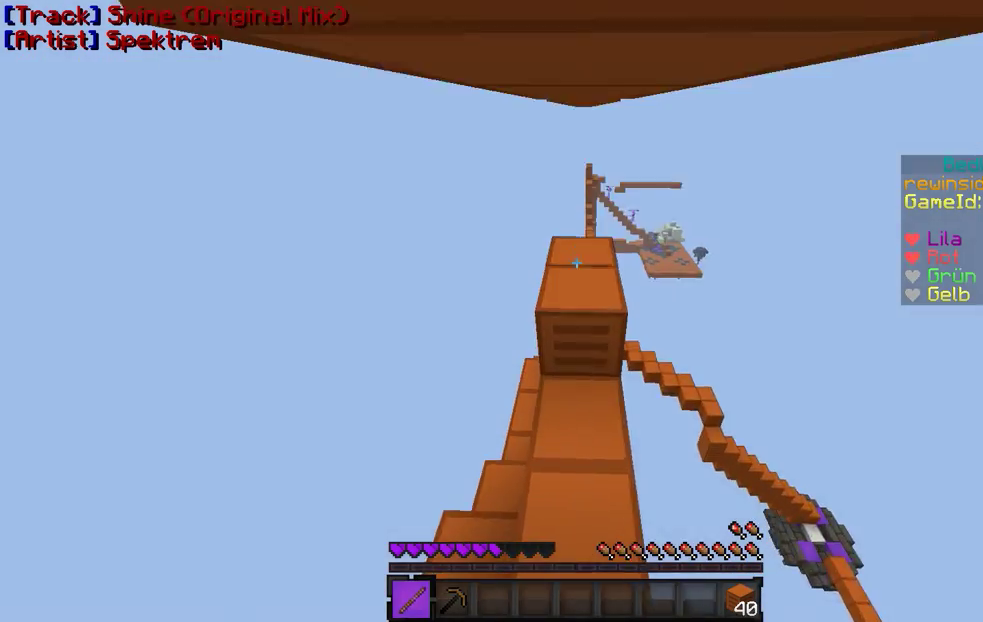
{"keys": ["a"], "mouse": [], "events": [[333, "w", "up"], [433, "a", "down"]]}
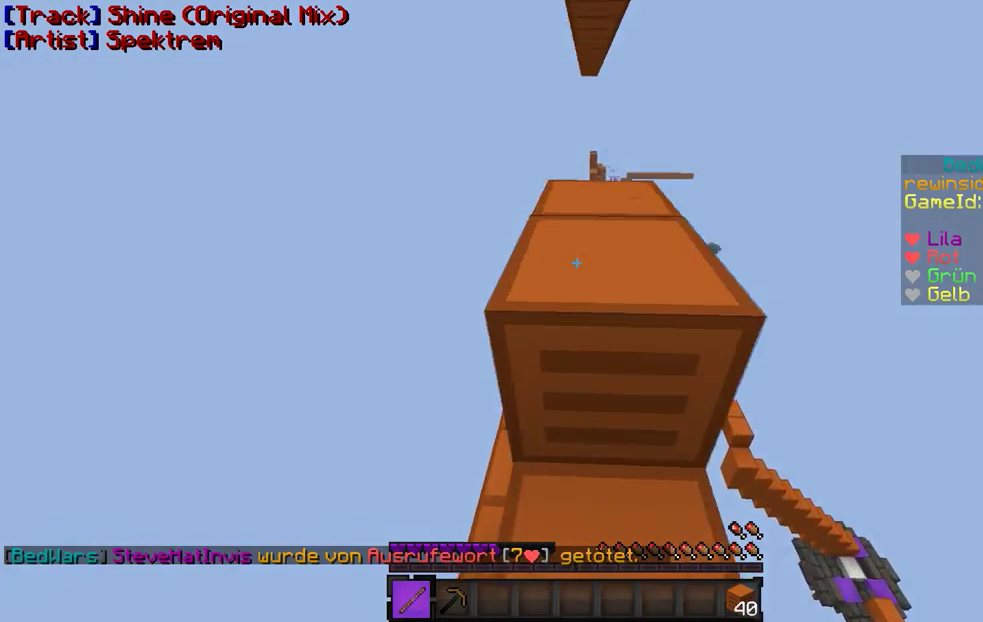
{"keys": ["w"], "mouse": [], "events": [[167, "a", "up"], [267, "w", "down"], [367, "a", "down"], [467, "a", "up"]]}
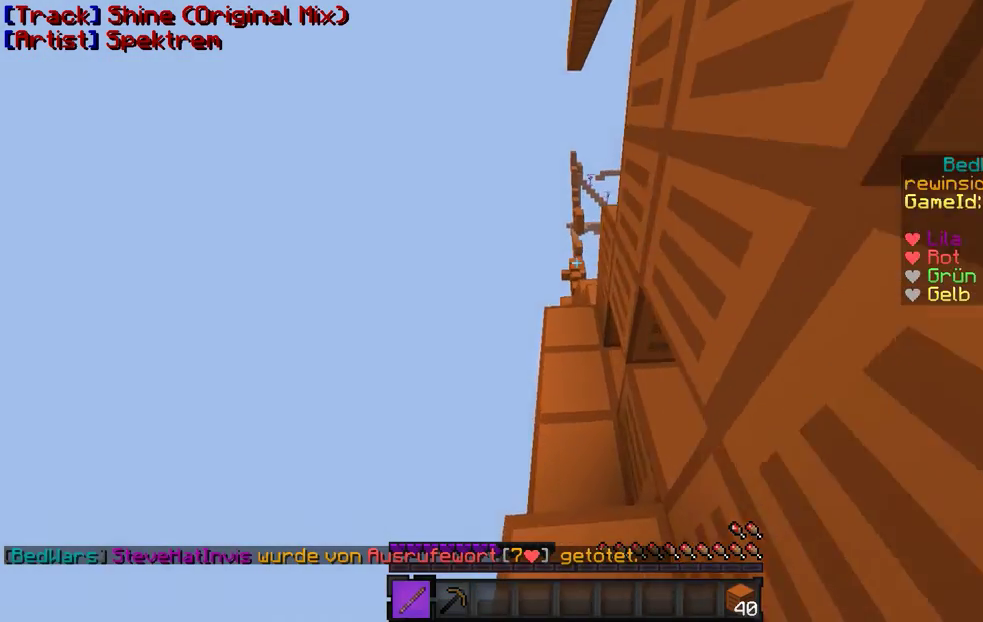
{"keys": [], "mouse": [], "events": [[500, "w", "up"]]}
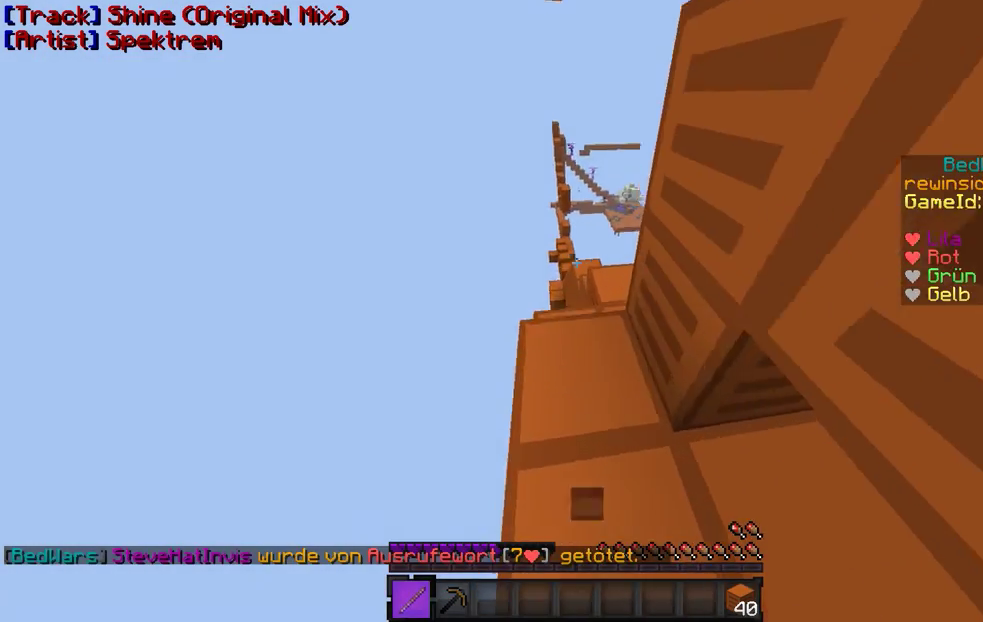
{"keys": ["w"], "mouse": [], "events": [[200, "w", "down"]]}
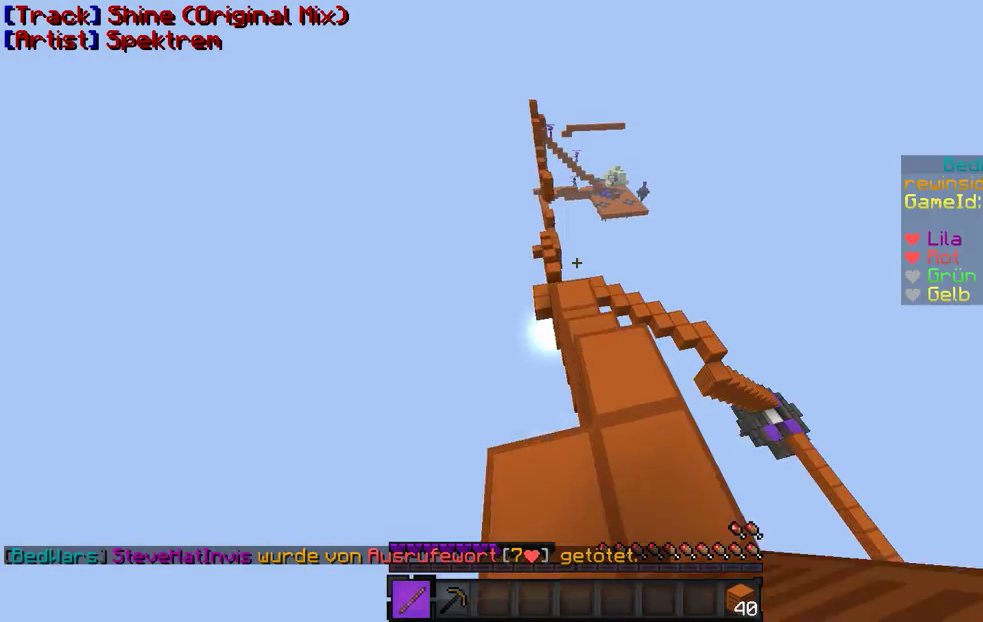
{"keys": ["w"], "mouse": [], "events": [[100, "d", "down"], [300, "d", "up"]]}
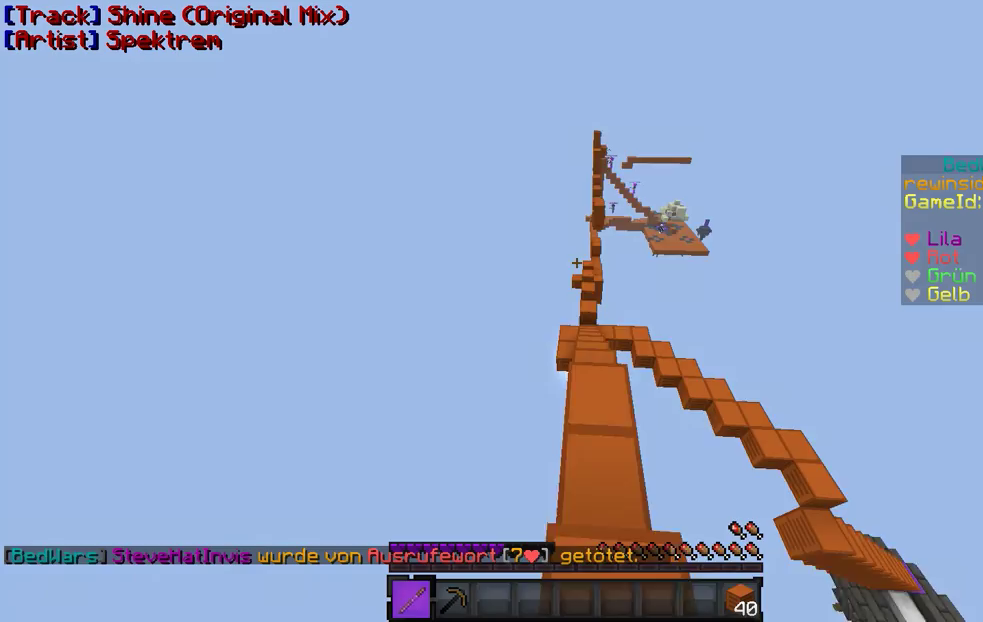
{"keys": ["w"], "mouse": [], "events": [[433, "d", "down"], [500, "d", "up"]]}
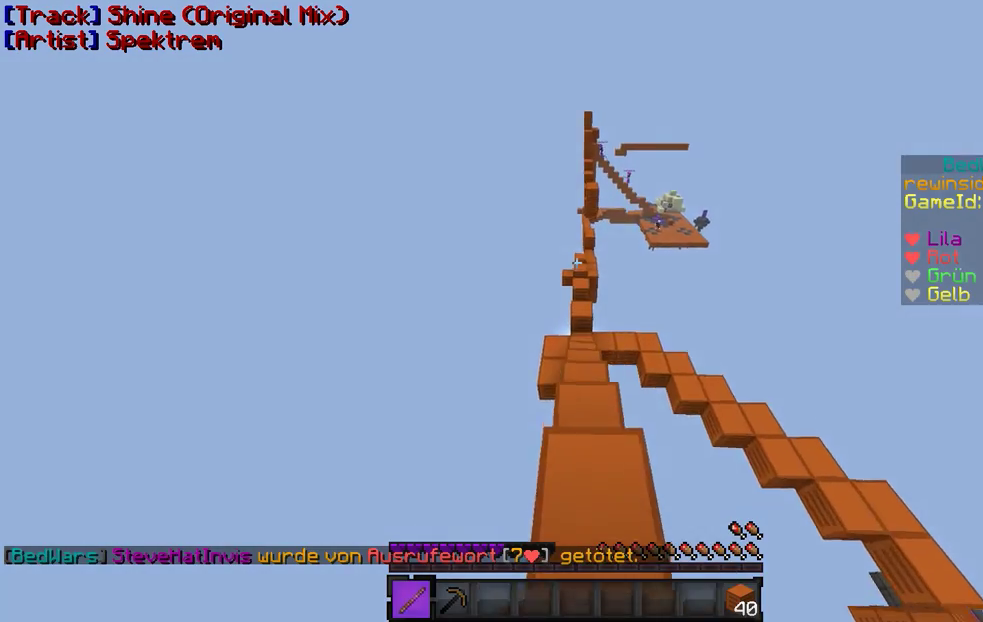
{"keys": ["w"], "mouse": [], "events": []}
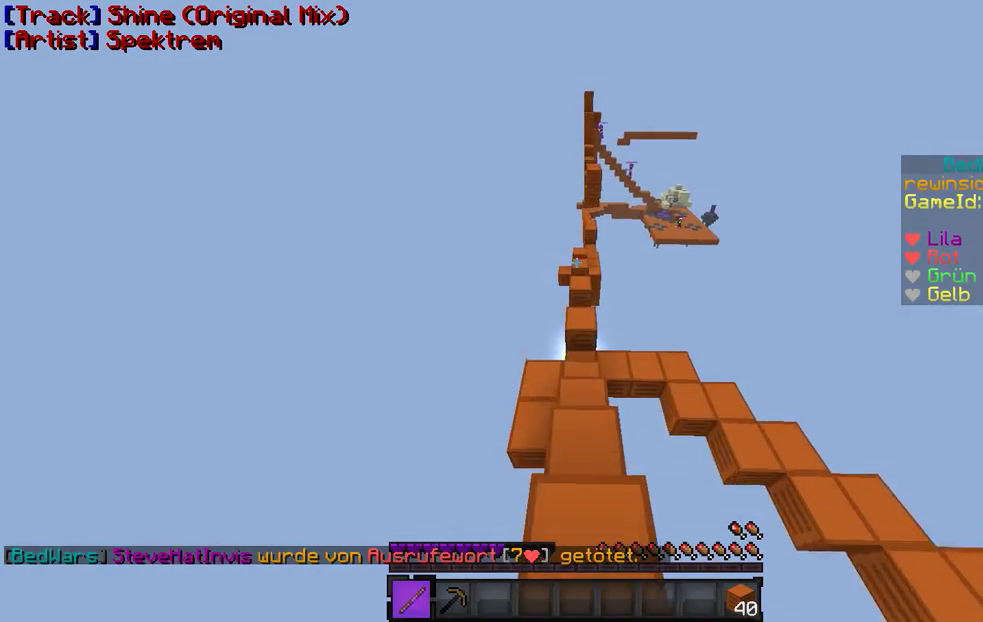
{"keys": ["w"], "mouse": [], "events": []}
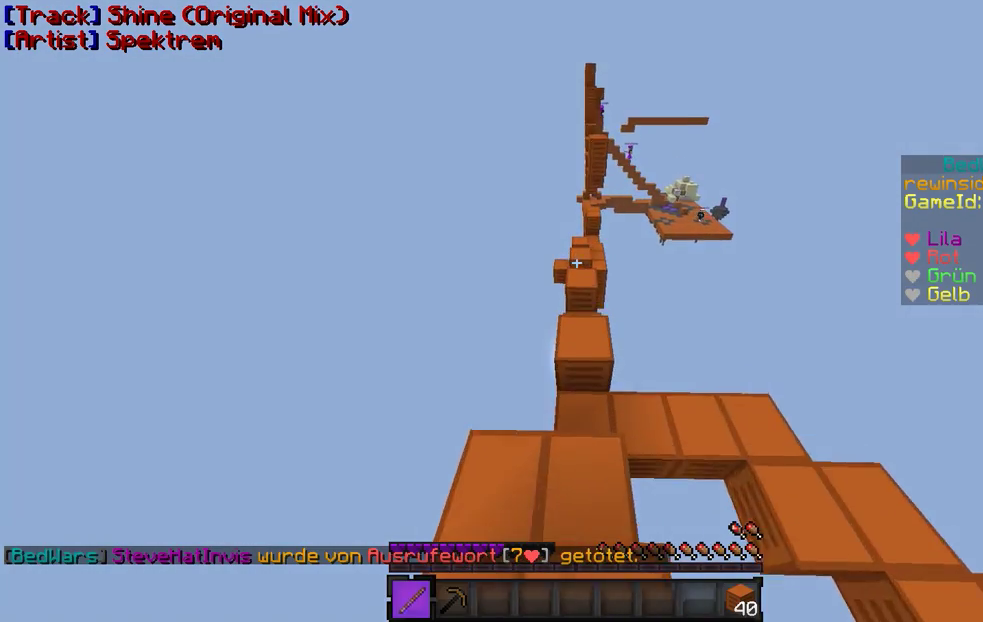
{"keys": [], "mouse": [], "events": [[400, "w", "up"]]}
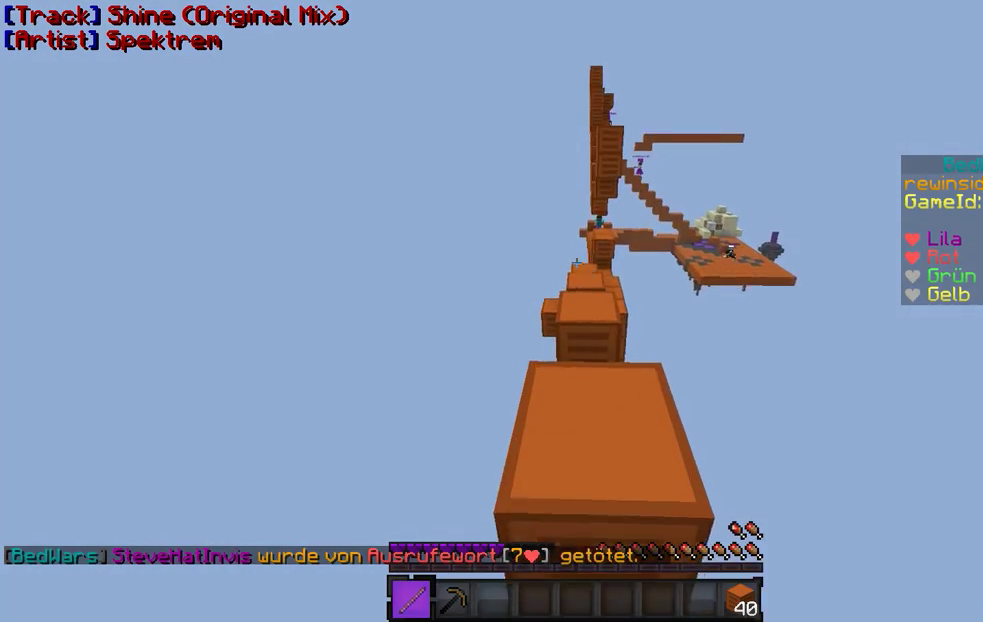
{"keys": [], "mouse": [], "events": []}